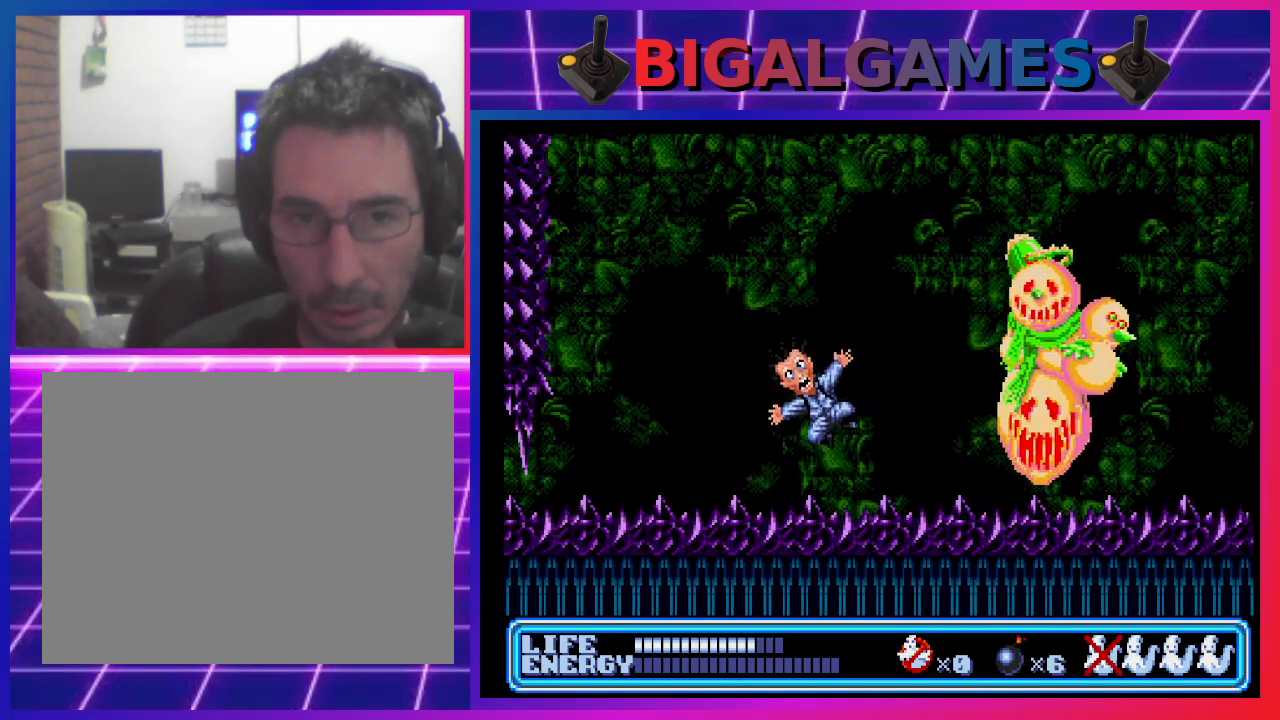
Gameplay with a controller (PlayStation layout); each line is a JSON object with the inputs held at the frame after it. "events" lists button and stick changes between this image and that frame as [ms after this image, input, new state], when the widget could be followed in between. Not read: right_stick.
{"buttons": ["DPAD_RIGHT"], "left_stick": "center", "events": [[33, "CROSS", "up"], [100, "DPAD_RIGHT", "up"], [100, "DPAD_UP", "up"], [233, "DPAD_RIGHT", "down"]]}
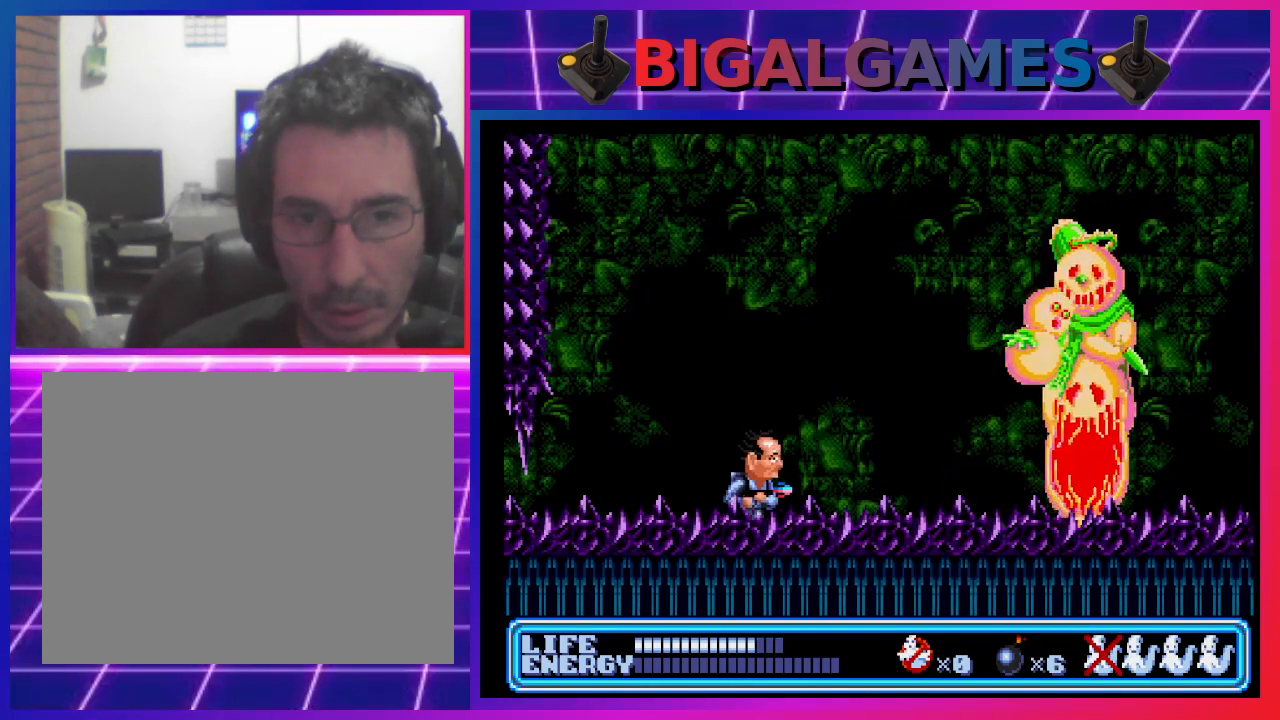
{"buttons": ["CROSS", "DPAD_UP", "DPAD_RIGHT"], "left_stick": "center", "events": [[433, "DPAD_UP", "down"], [500, "CROSS", "down"]]}
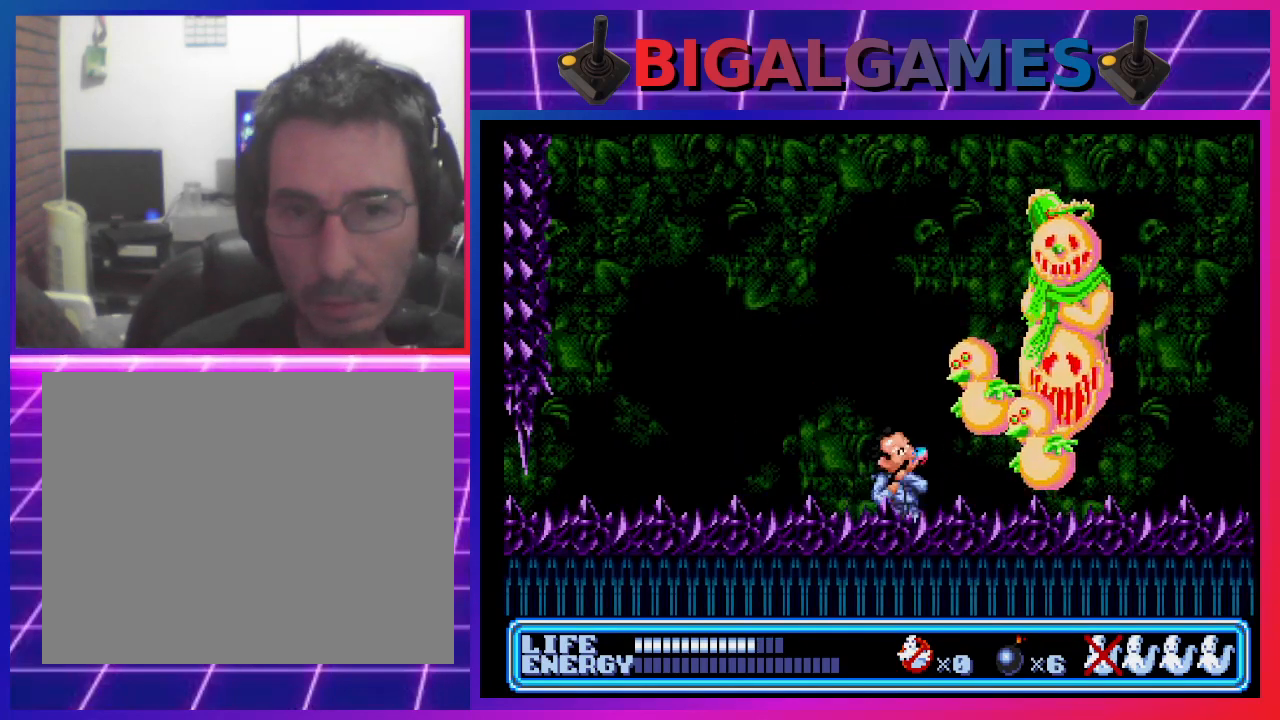
{"buttons": ["DPAD_UP", "DPAD_RIGHT"], "left_stick": "center", "events": [[67, "CROSS", "up"], [133, "CROSS", "down"], [200, "CROSS", "up"], [267, "CROSS", "down"], [367, "CROSS", "up"], [433, "CROSS", "down"], [500, "CROSS", "up"]]}
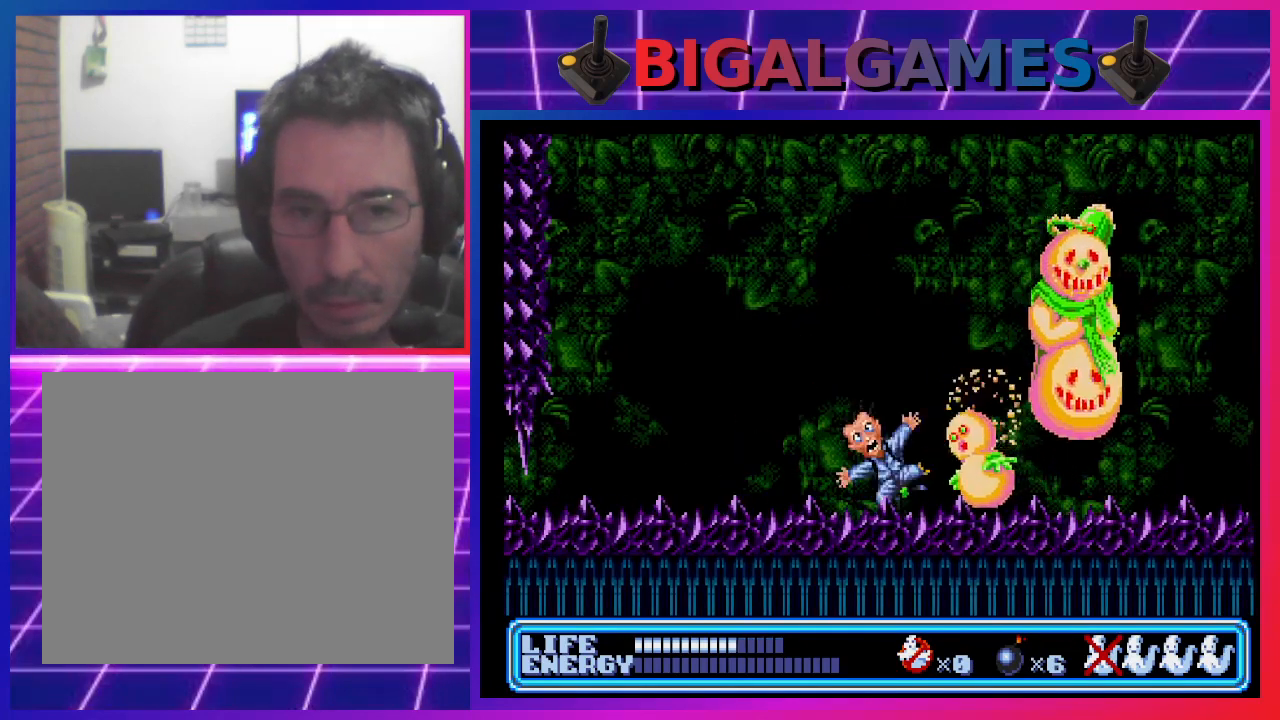
{"buttons": ["DPAD_RIGHT"], "left_stick": "center", "events": [[67, "CROSS", "down"], [167, "CROSS", "up"], [233, "CROSS", "down"], [300, "CROSS", "up"], [367, "CROSS", "down"], [433, "CROSS", "up"], [467, "DPAD_UP", "up"]]}
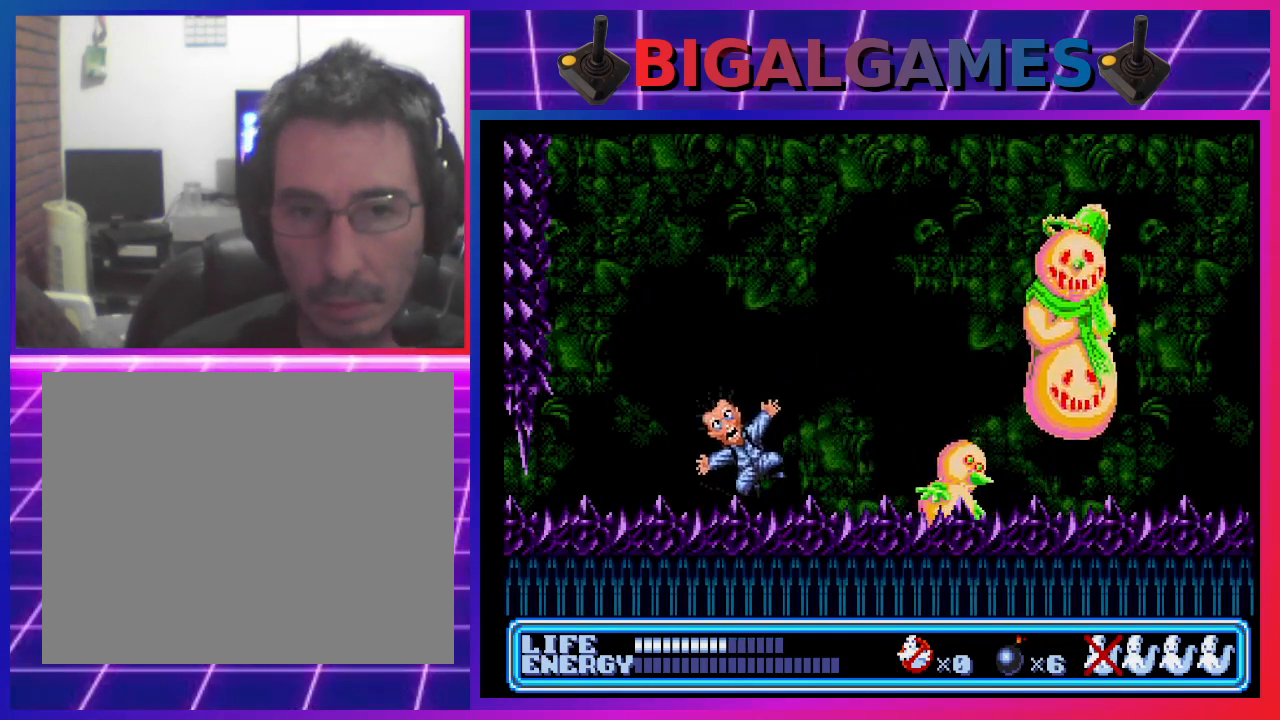
{"buttons": ["DPAD_RIGHT"], "left_stick": "center", "events": []}
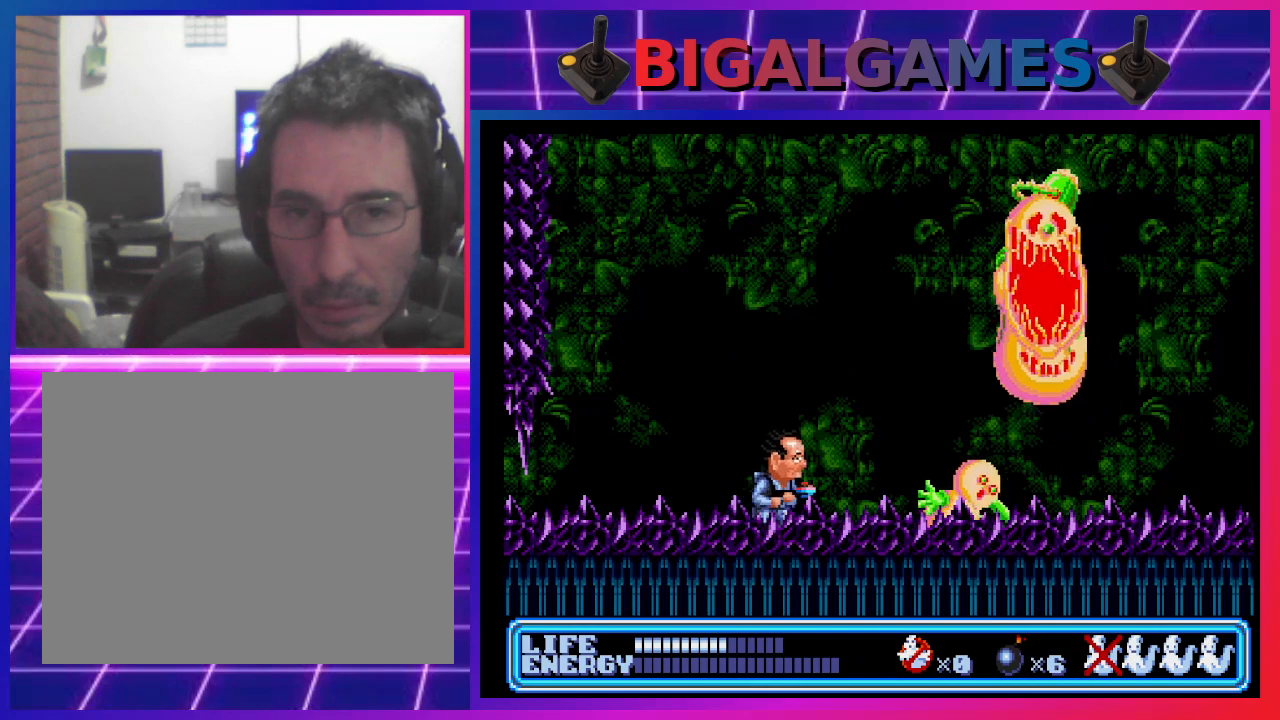
{"buttons": ["CROSS", "DPAD_UP", "DPAD_RIGHT"], "left_stick": "center", "events": [[100, "DPAD_UP", "down"], [167, "CROSS", "down"], [233, "CROSS", "up"], [300, "CROSS", "down"], [367, "CROSS", "up"], [467, "CROSS", "down"]]}
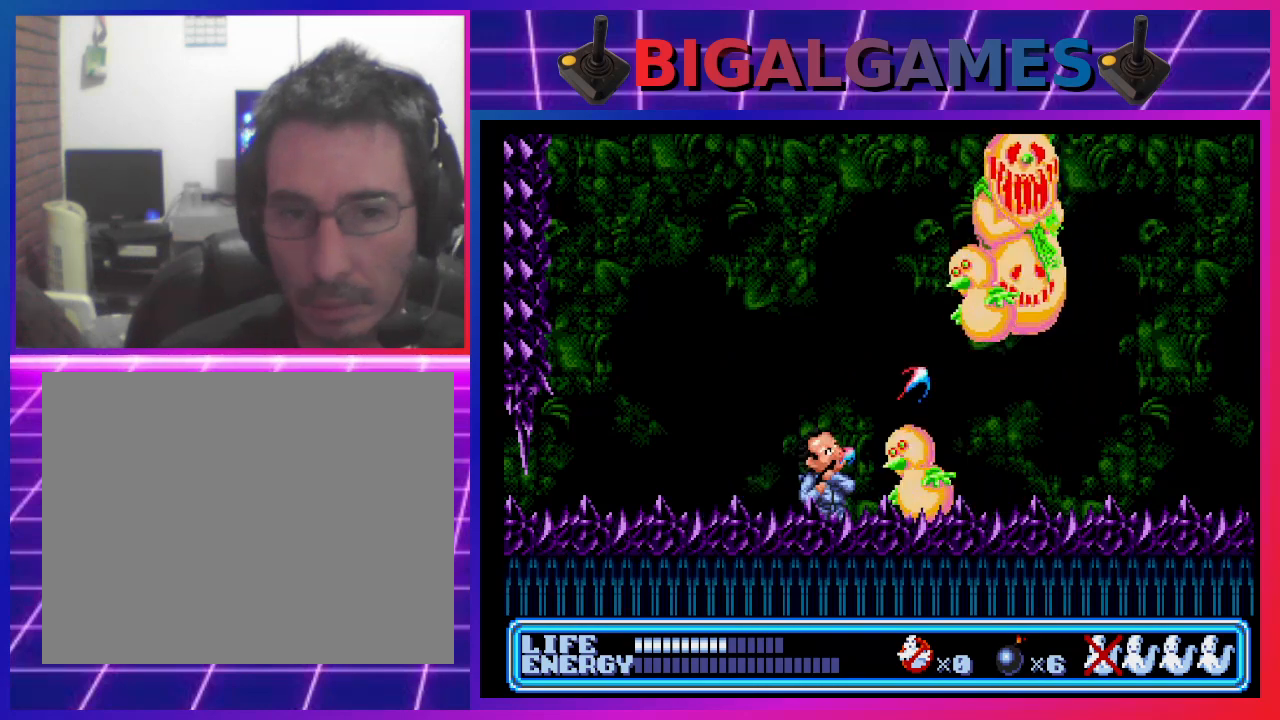
{"buttons": ["DPAD_UP", "DPAD_RIGHT"], "left_stick": "center", "events": [[33, "CROSS", "up"], [100, "CROSS", "down"], [167, "CROSS", "up"], [267, "CROSS", "down"], [300, "CROSS", "up"], [400, "CROSS", "down"], [467, "CROSS", "up"]]}
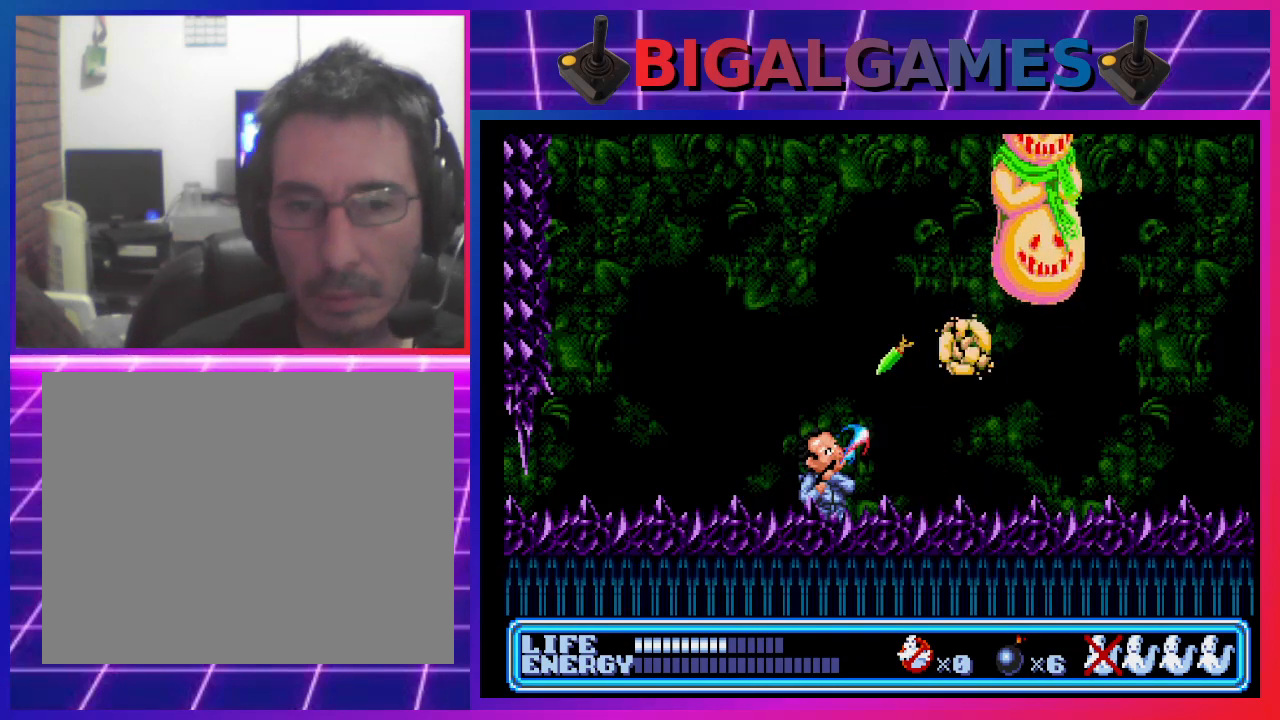
{"buttons": ["CROSS", "DPAD_UP", "DPAD_RIGHT"], "left_stick": "center", "events": [[67, "CROSS", "down"], [100, "CROSS", "up"], [200, "CROSS", "down"], [267, "CROSS", "up"], [333, "CROSS", "down"], [400, "CROSS", "up"], [500, "CROSS", "down"]]}
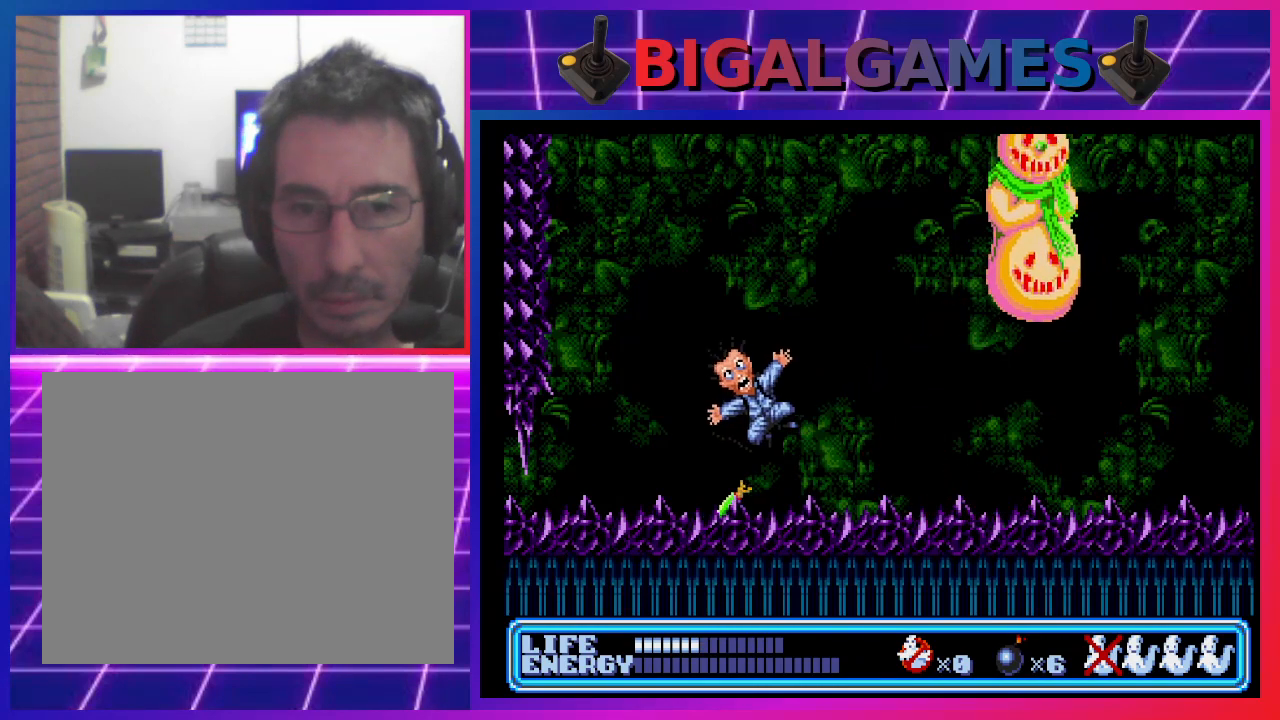
{"buttons": ["DPAD_UP", "DPAD_RIGHT"], "left_stick": "center", "events": [[67, "CROSS", "up"], [133, "CROSS", "down"], [200, "CROSS", "up"], [333, "DPAD_UP", "up"], [367, "DPAD_RIGHT", "up"], [467, "DPAD_RIGHT", "down"], [500, "DPAD_UP", "down"]]}
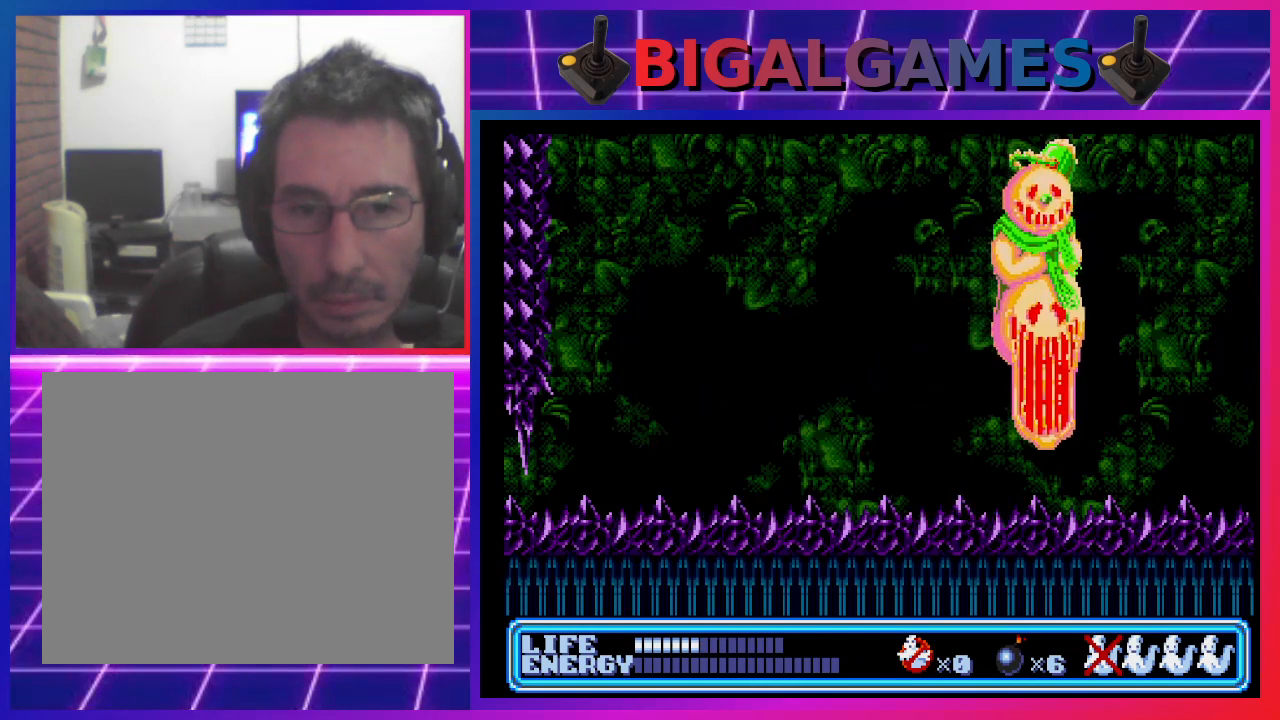
{"buttons": ["DPAD_RIGHT"], "left_stick": "center", "events": [[33, "DPAD_UP", "up"]]}
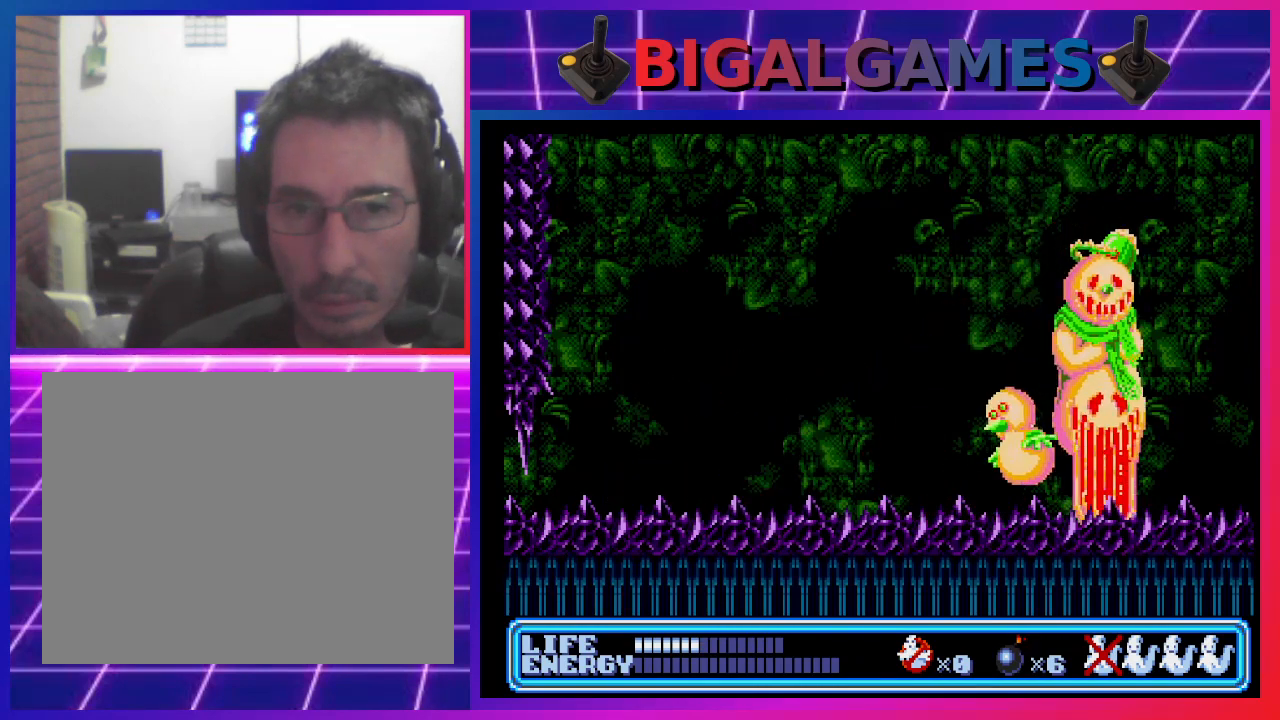
{"buttons": ["DPAD_RIGHT"], "left_stick": "center", "events": [[233, "DPAD_UP", "down"], [267, "CROSS", "down"], [333, "CROSS", "up"], [400, "CROSS", "down"], [467, "CROSS", "up"], [500, "DPAD_UP", "up"]]}
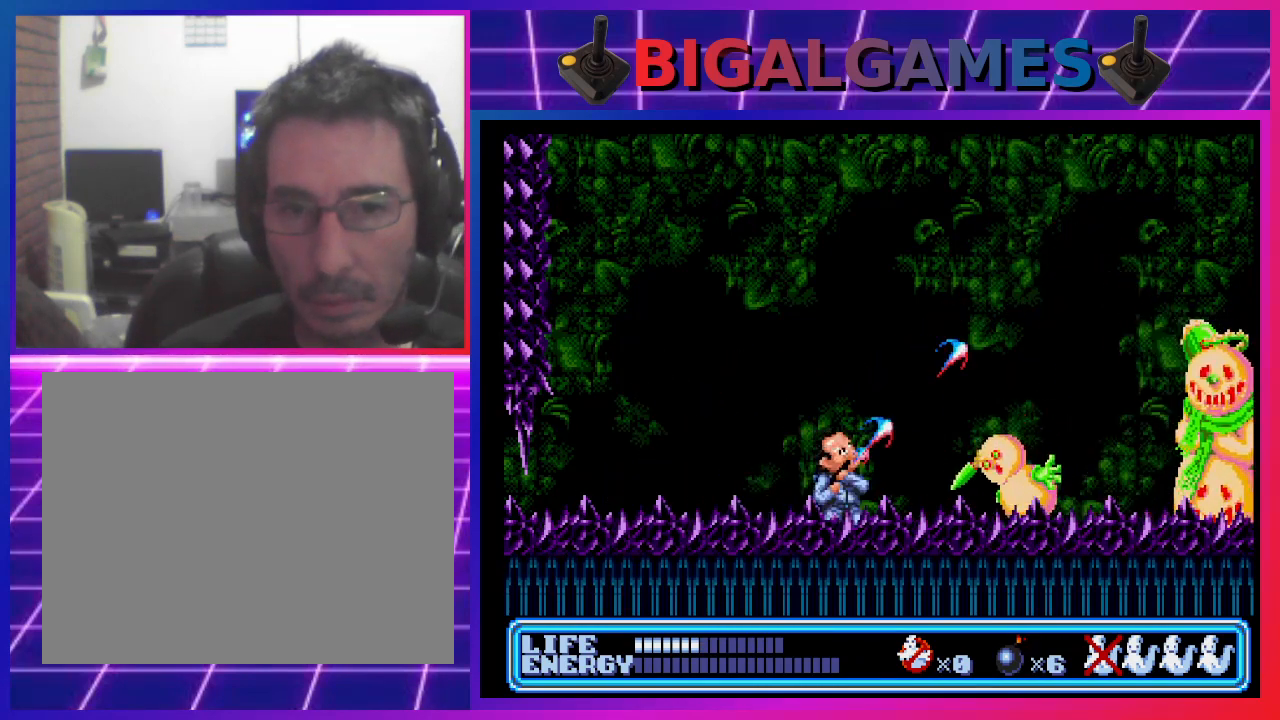
{"buttons": ["CROSS", "DPAD_UP", "DPAD_RIGHT"], "left_stick": "center", "events": [[67, "CROSS", "down"], [100, "CROSS", "up"], [200, "CROSS", "down"], [267, "CROSS", "up"], [367, "CROSS", "down"], [433, "CROSS", "up"], [500, "CROSS", "down"], [500, "DPAD_UP", "down"]]}
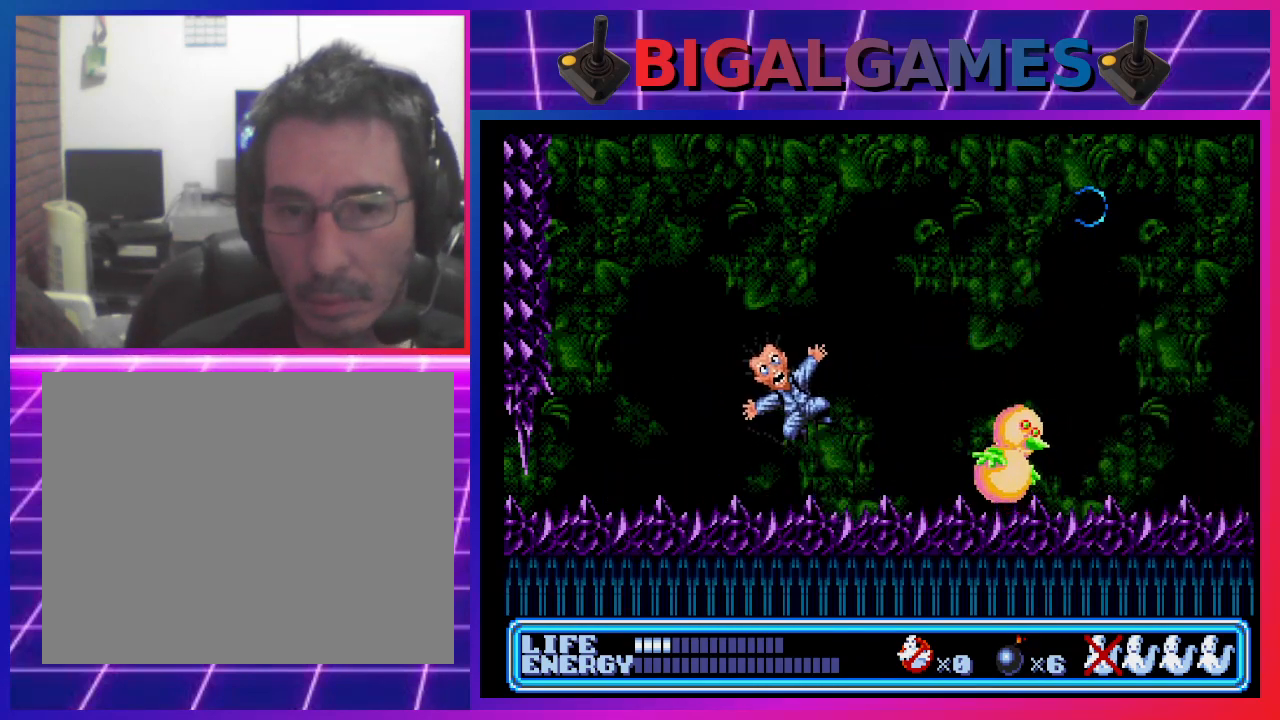
{"buttons": [], "left_stick": "center", "events": [[67, "CROSS", "up"], [167, "DPAD_UP", "up"], [200, "CROSS", "down"], [267, "CROSS", "up"], [267, "DPAD_RIGHT", "up"]]}
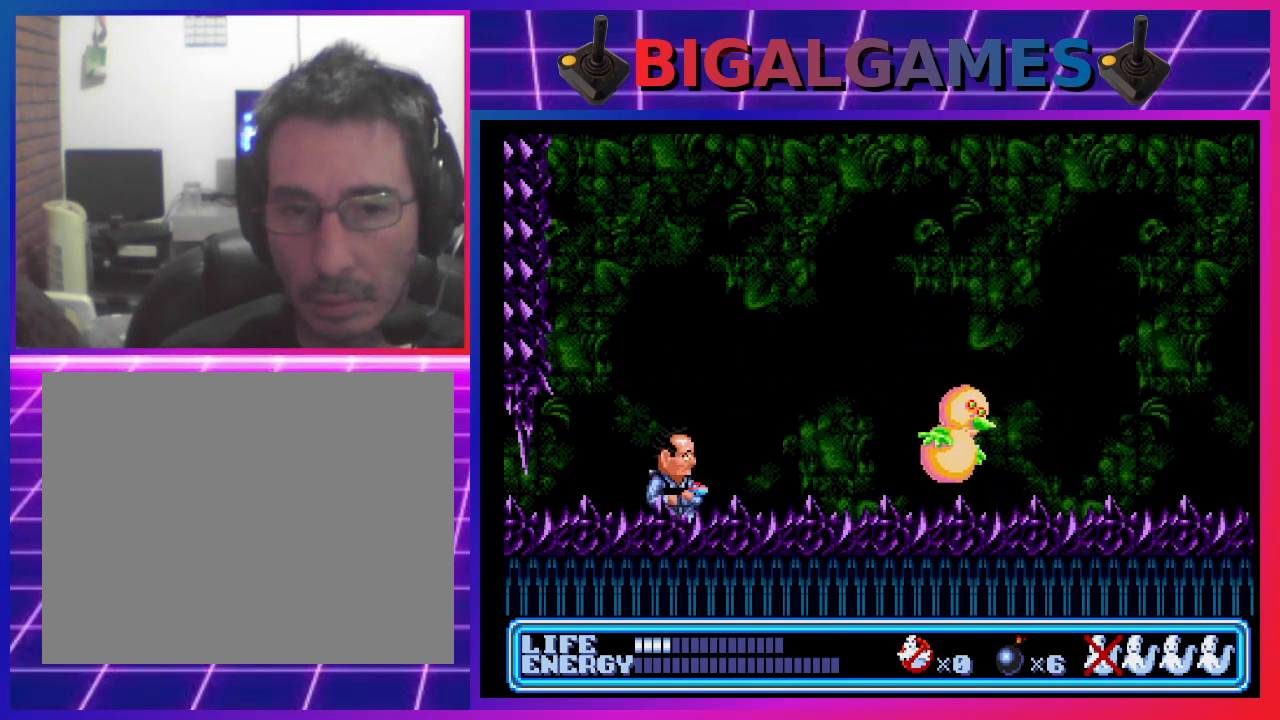
{"buttons": [], "left_stick": "center", "events": []}
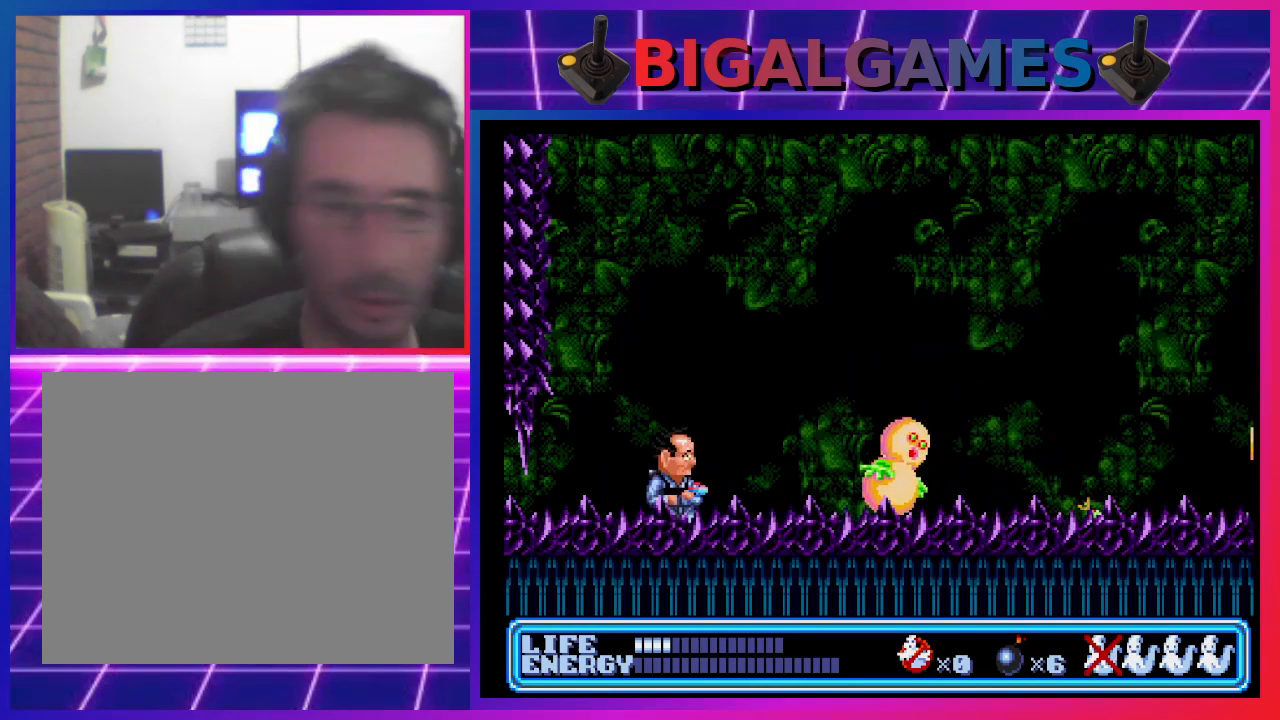
{"buttons": [], "left_stick": "center", "events": []}
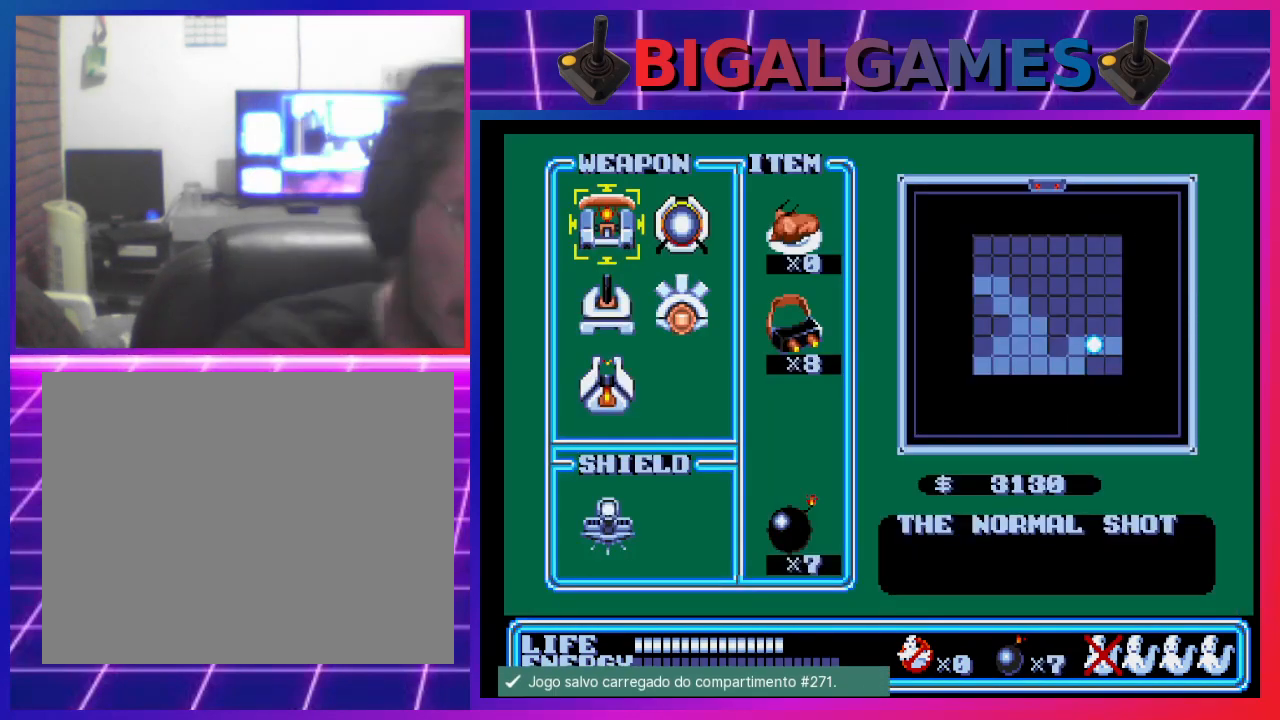
{"buttons": [], "left_stick": "center", "events": []}
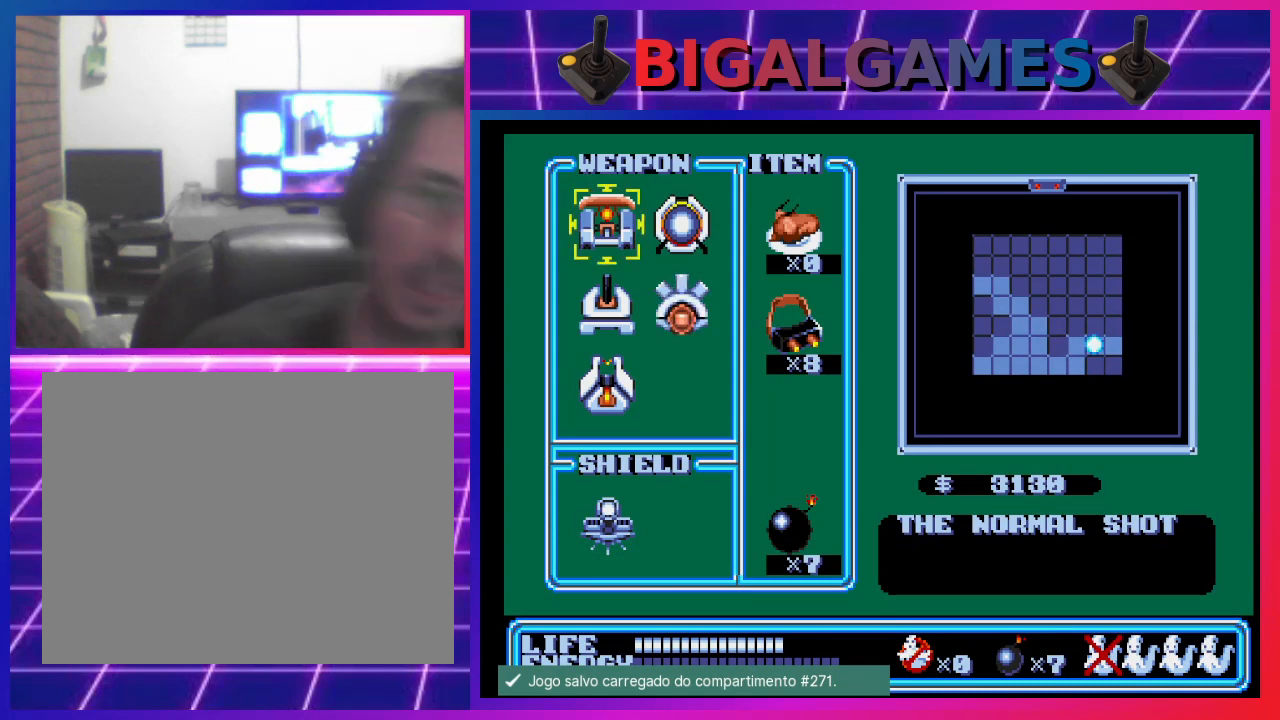
{"buttons": ["CIRCLE"], "left_stick": "center", "events": [[333, "CIRCLE", "down"]]}
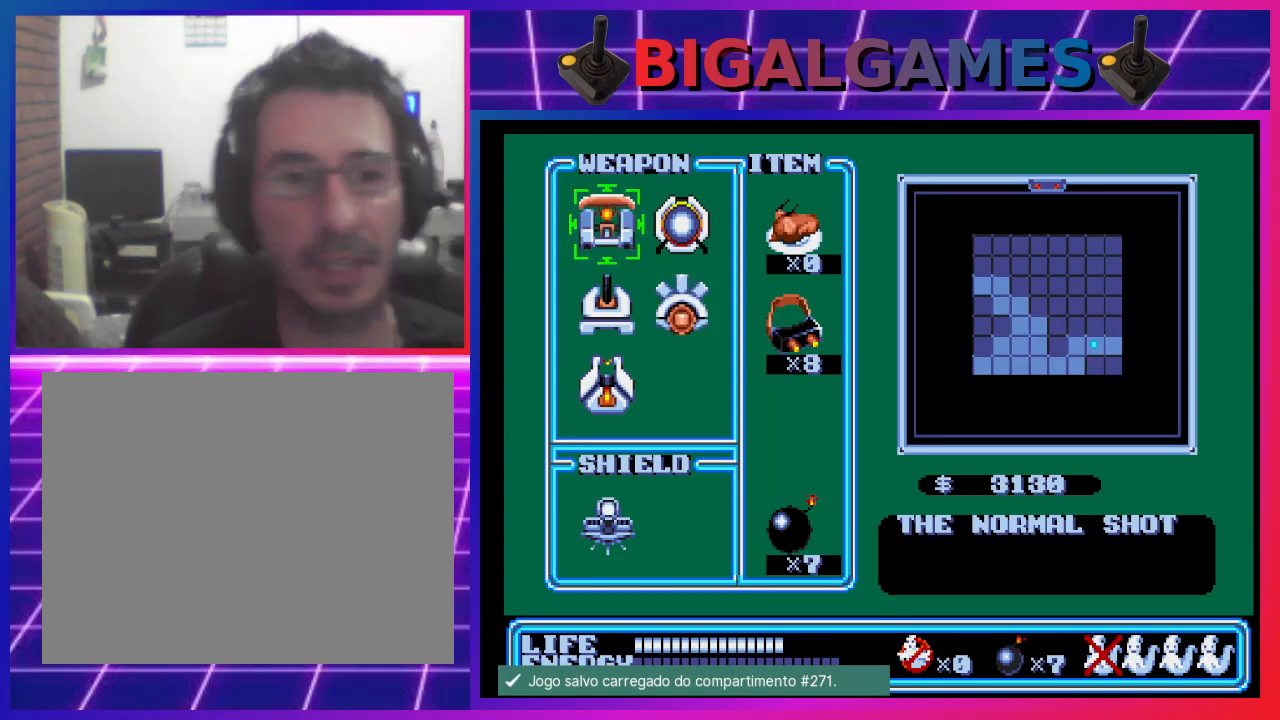
{"buttons": [], "left_stick": "center", "events": [[100, "CIRCLE", "up"]]}
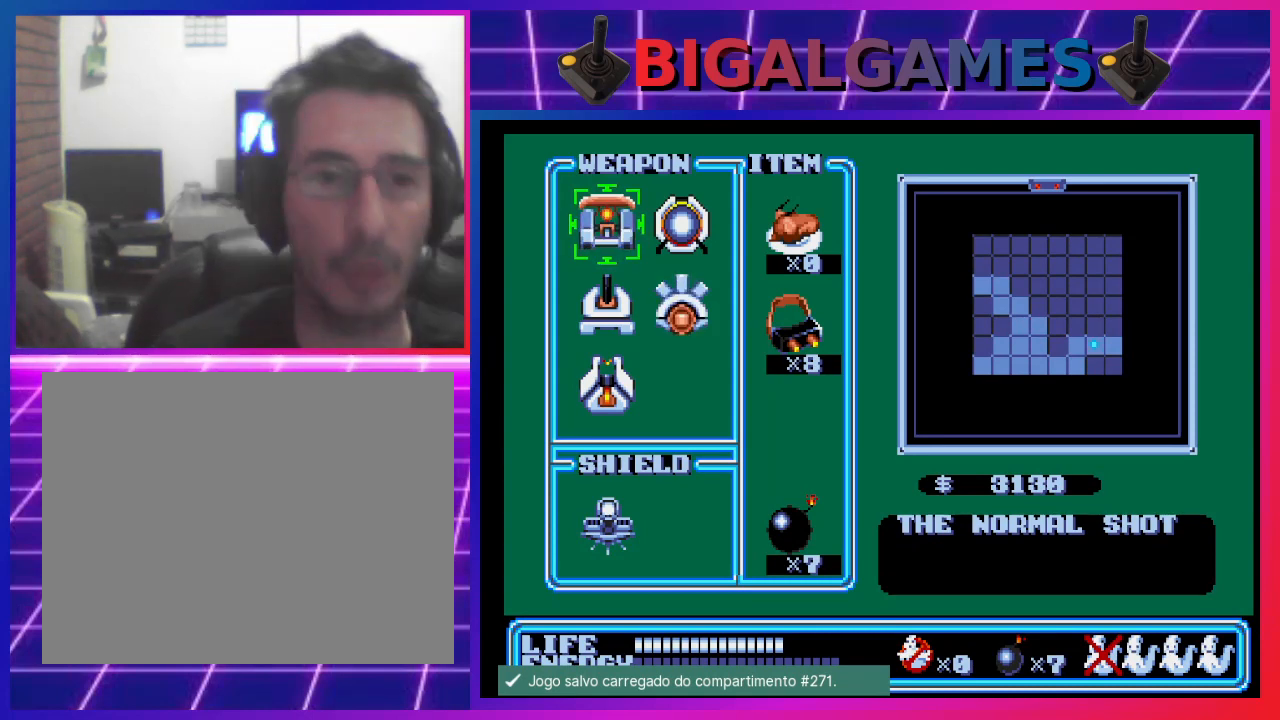
{"buttons": [], "left_stick": "center", "events": []}
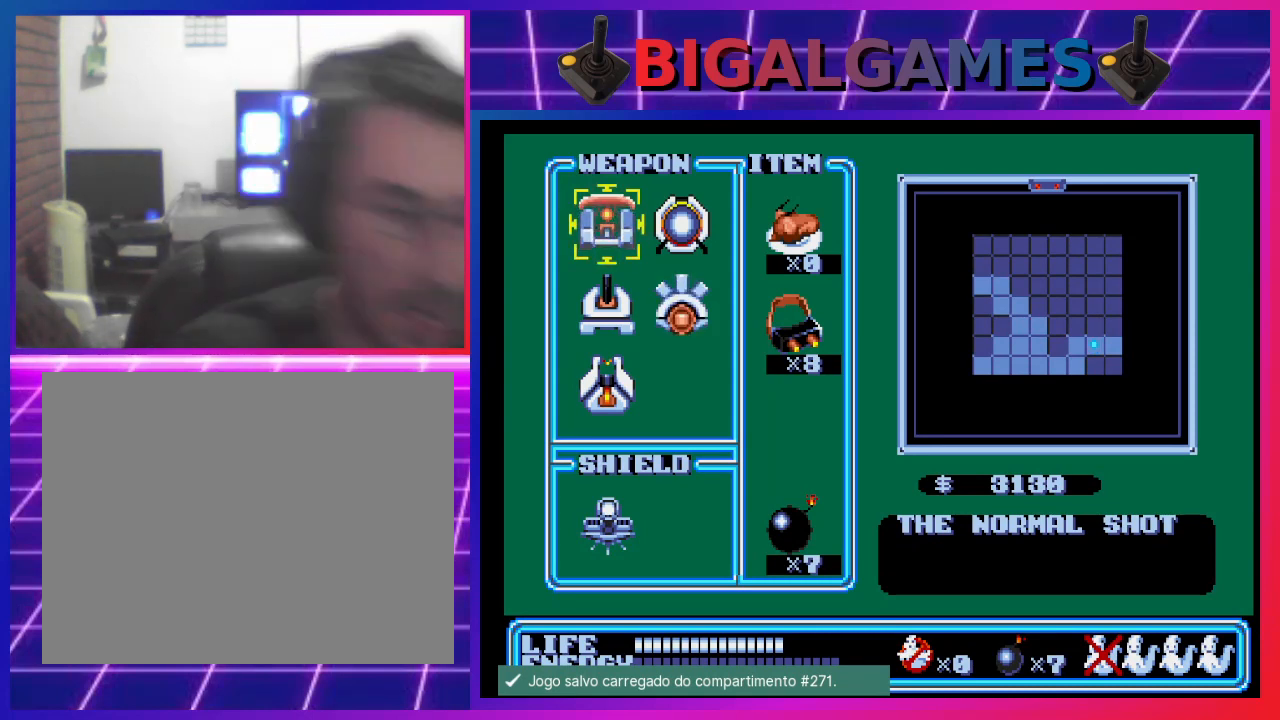
{"buttons": [], "left_stick": "center", "events": []}
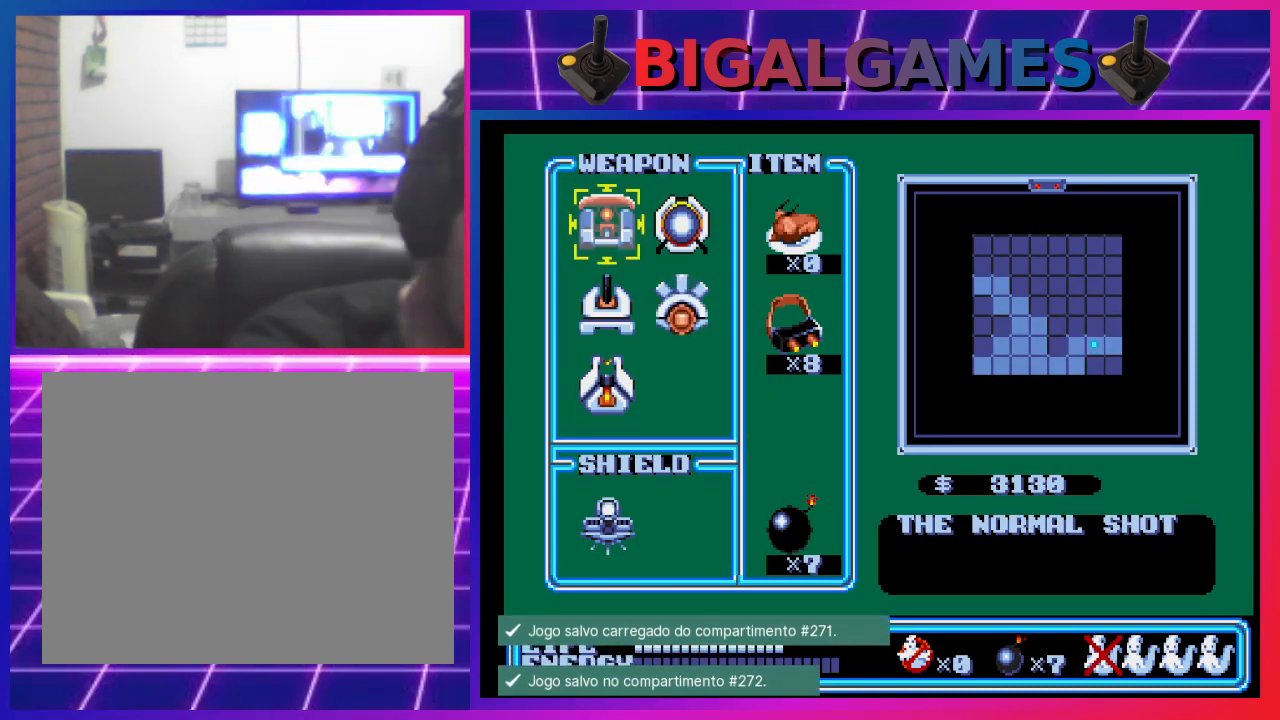
{"buttons": [], "left_stick": "center", "events": []}
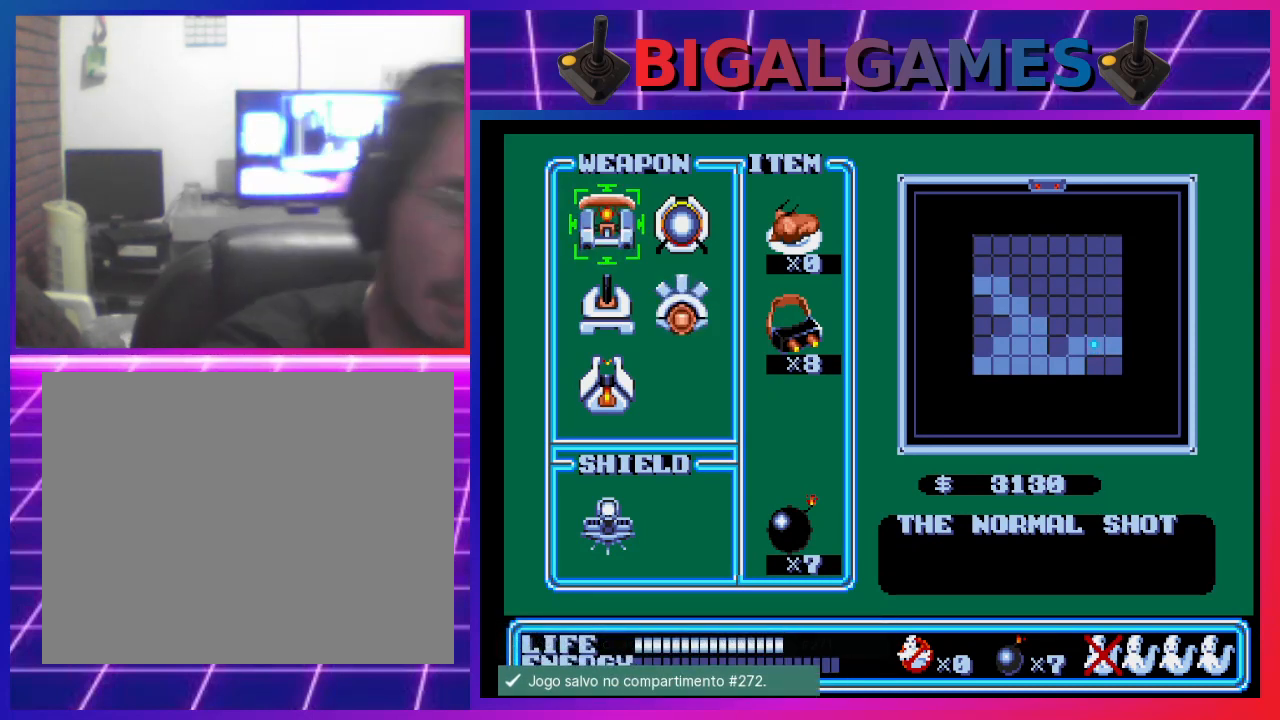
{"buttons": [], "left_stick": "center", "events": []}
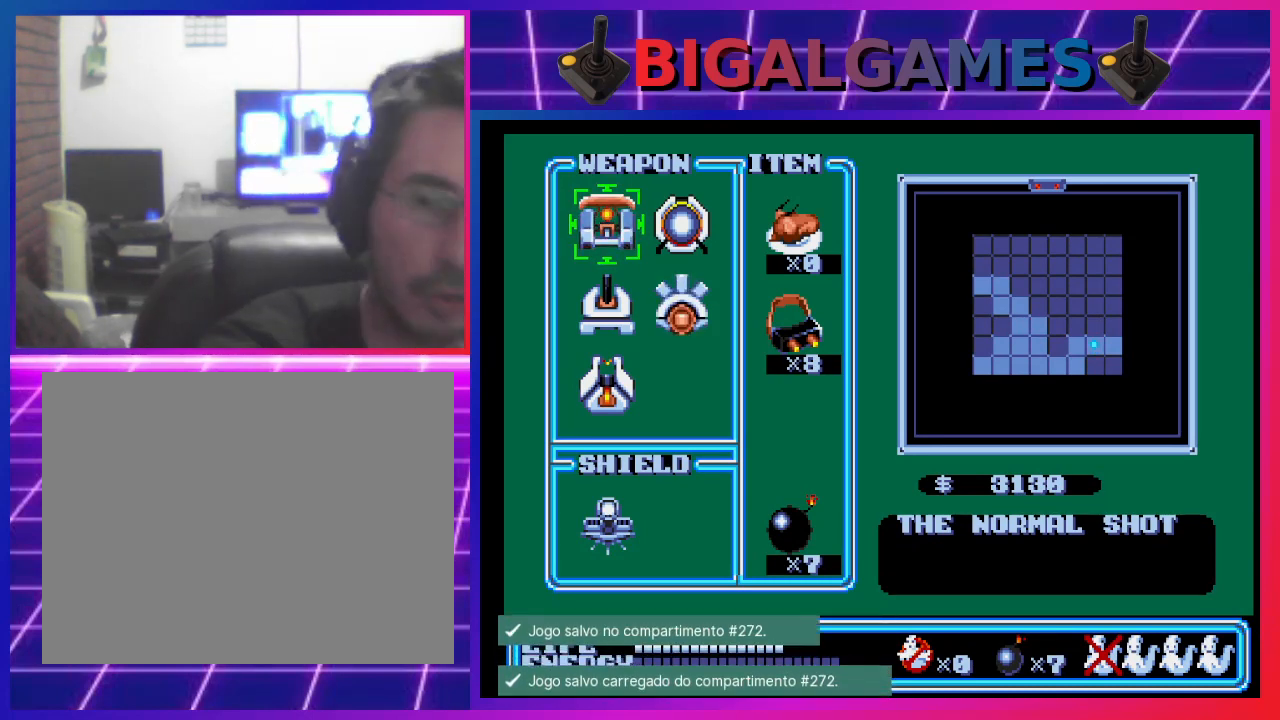
{"buttons": [], "left_stick": "center", "events": []}
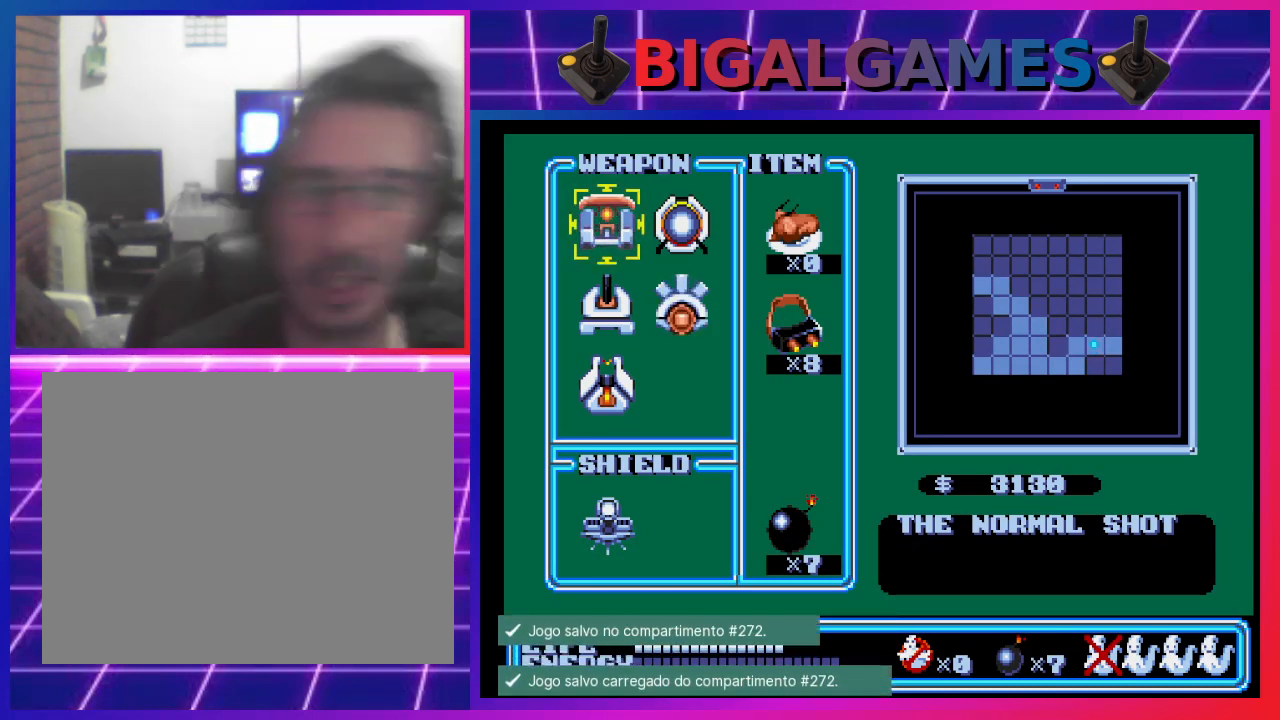
{"buttons": [], "left_stick": "center", "events": [[200, "START", "down"], [367, "START", "up"]]}
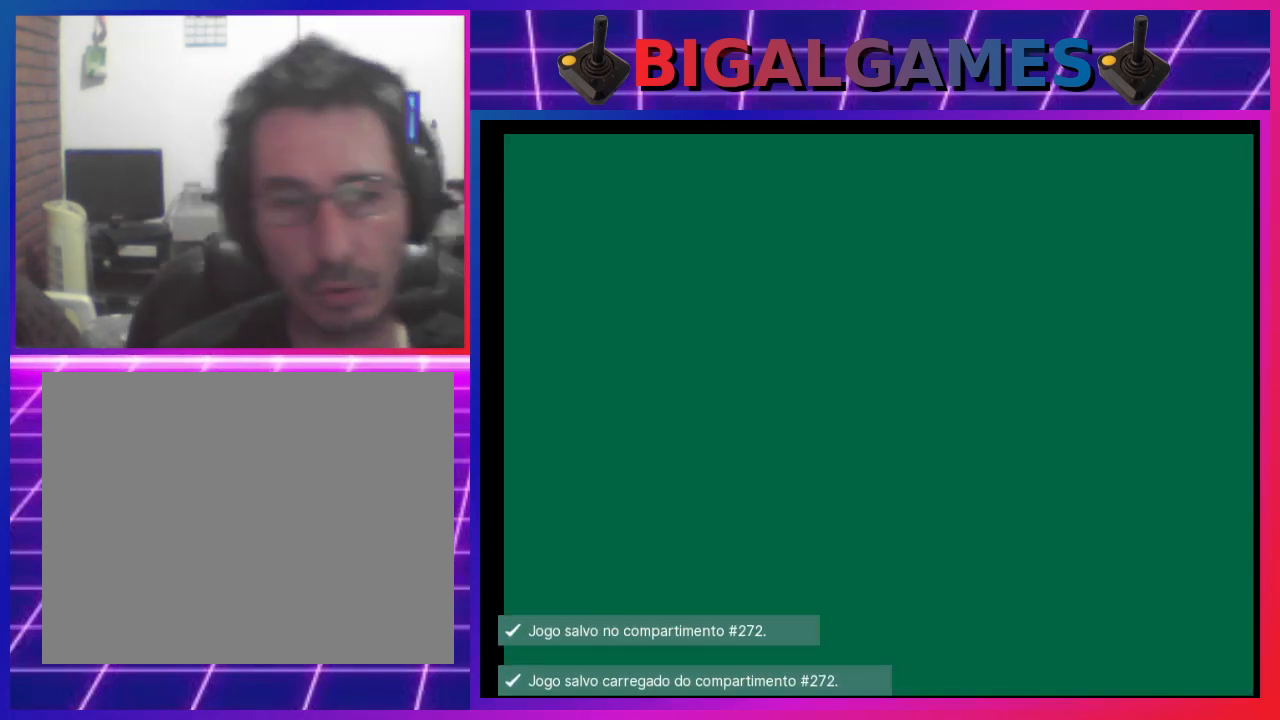
{"buttons": ["DPAD_RIGHT"], "left_stick": "center", "events": [[133, "DPAD_RIGHT", "down"]]}
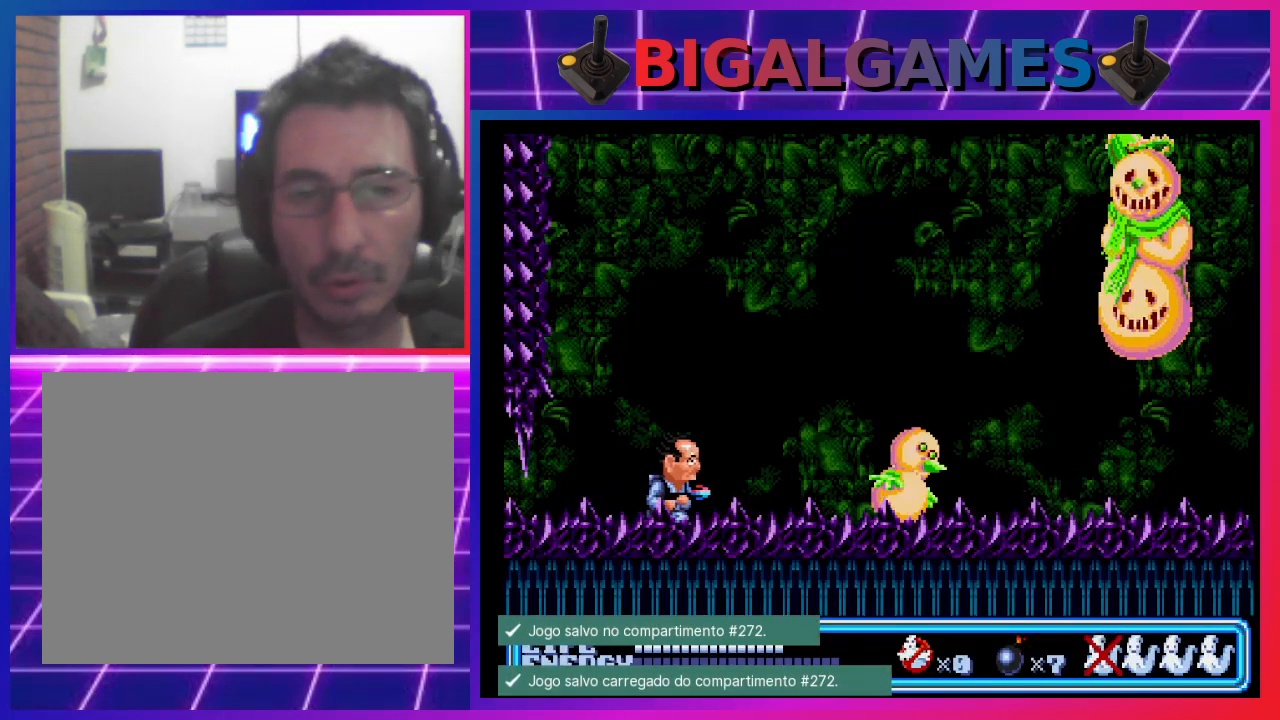
{"buttons": ["CROSS"], "left_stick": "center", "events": [[200, "CROSS", "down"], [233, "DPAD_RIGHT", "up"], [267, "CROSS", "up"], [367, "CROSS", "down"], [400, "CROSS", "up"], [467, "CROSS", "down"]]}
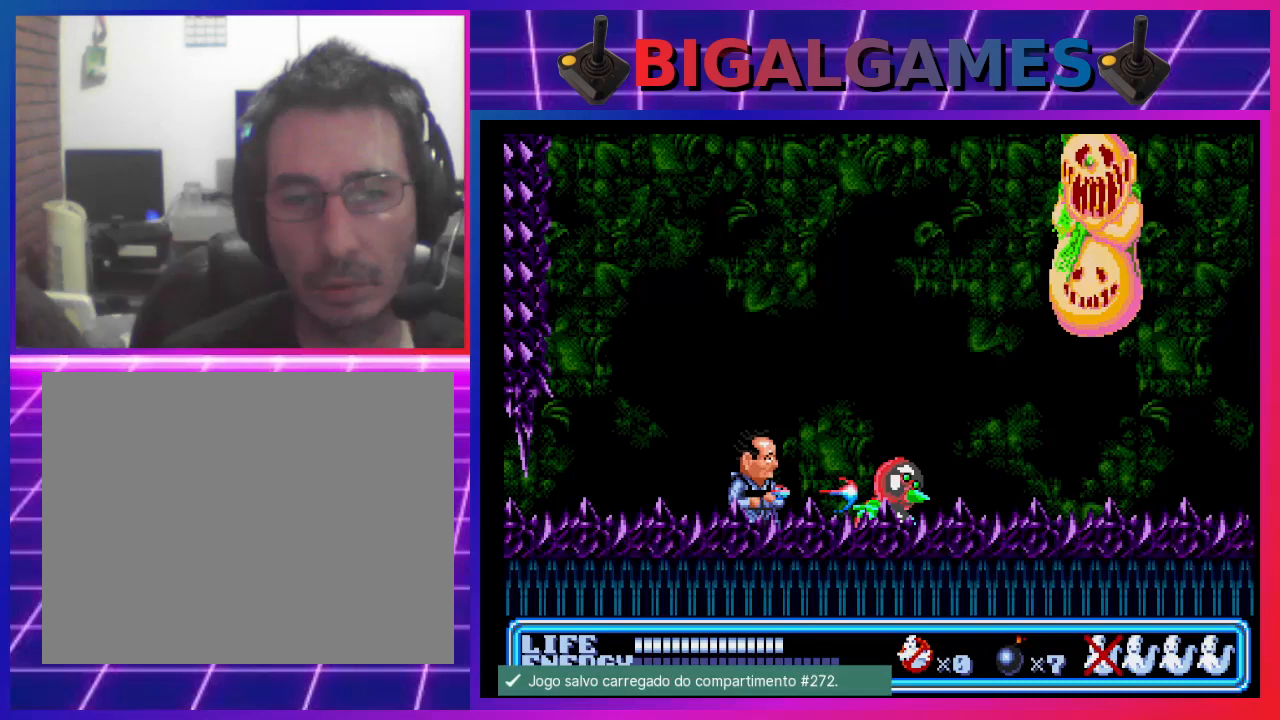
{"buttons": ["DPAD_RIGHT"], "left_stick": "center", "events": [[67, "CROSS", "up"], [133, "CROSS", "down"], [200, "CROSS", "up"], [267, "CROSS", "down"], [333, "CROSS", "up"], [400, "CROSS", "down"], [467, "CROSS", "up"], [467, "DPAD_RIGHT", "down"]]}
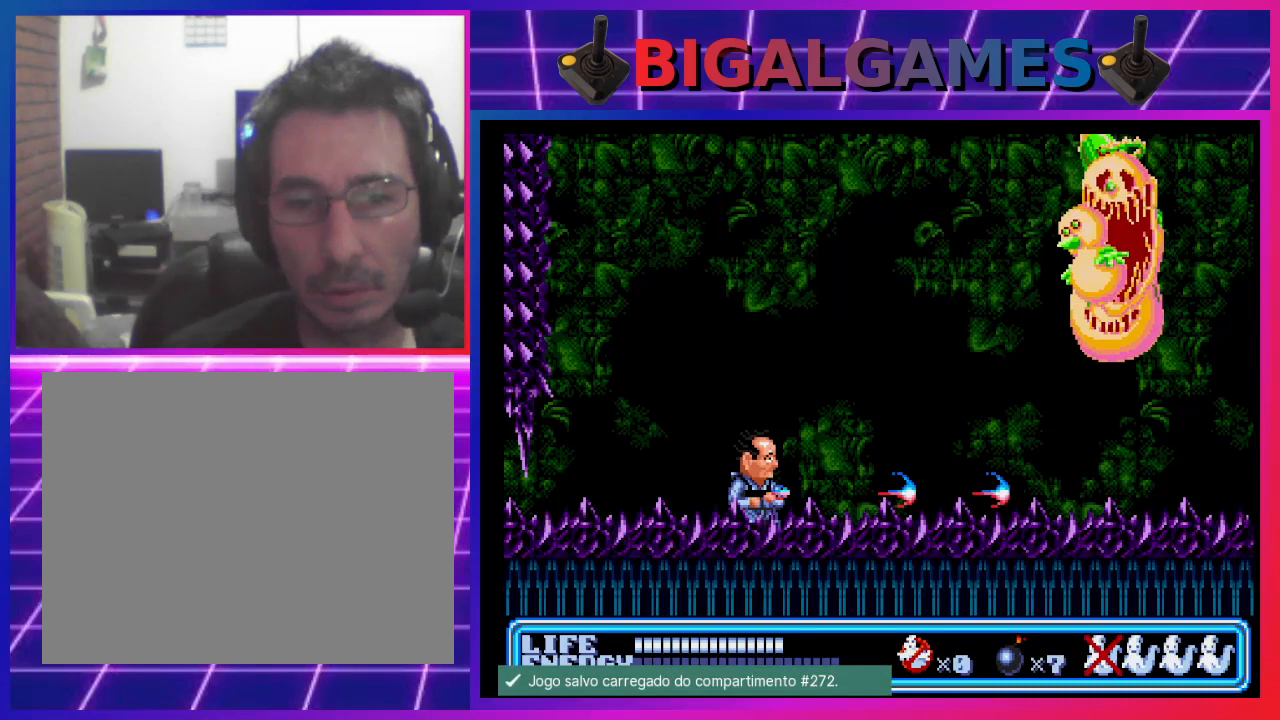
{"buttons": ["DPAD_RIGHT"], "left_stick": "center", "events": []}
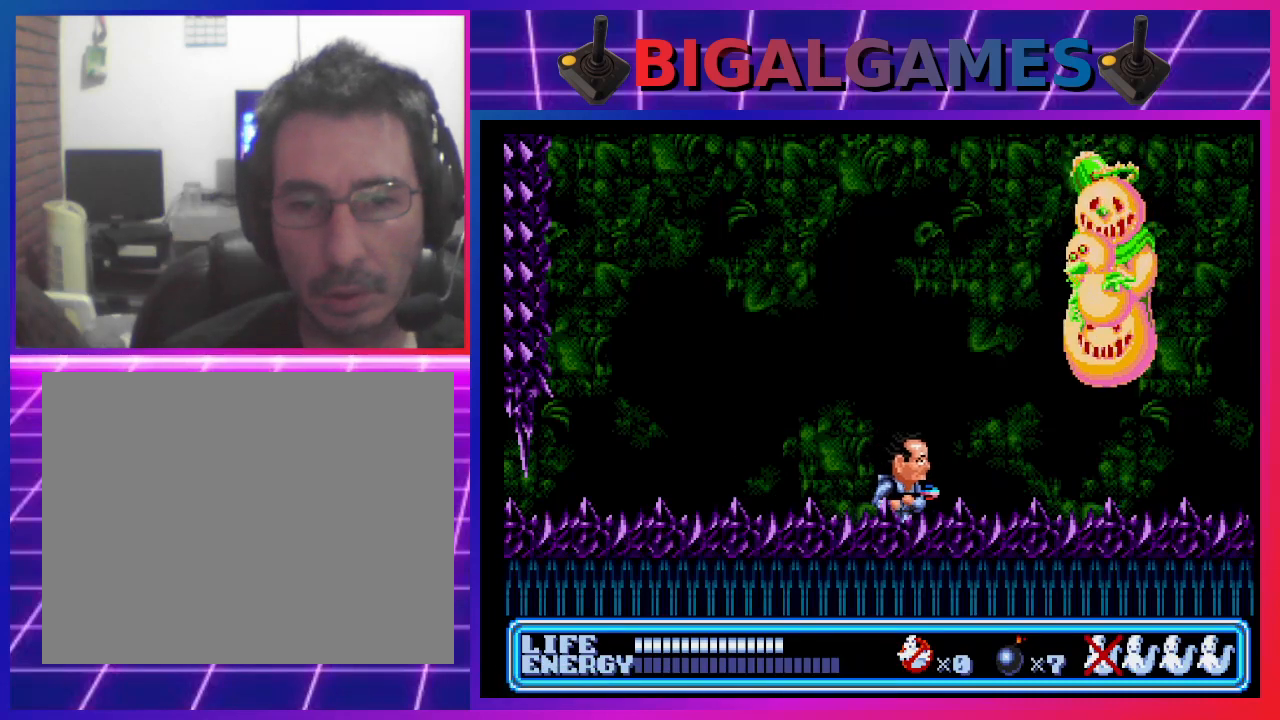
{"buttons": ["CROSS", "DPAD_UP", "DPAD_RIGHT"], "left_stick": "center", "events": [[67, "CROSS", "down"], [67, "DPAD_UP", "down"], [167, "CROSS", "up"], [200, "CROSS", "down"], [300, "CROSS", "up"], [367, "CROSS", "down"], [433, "CROSS", "up"], [500, "CROSS", "down"]]}
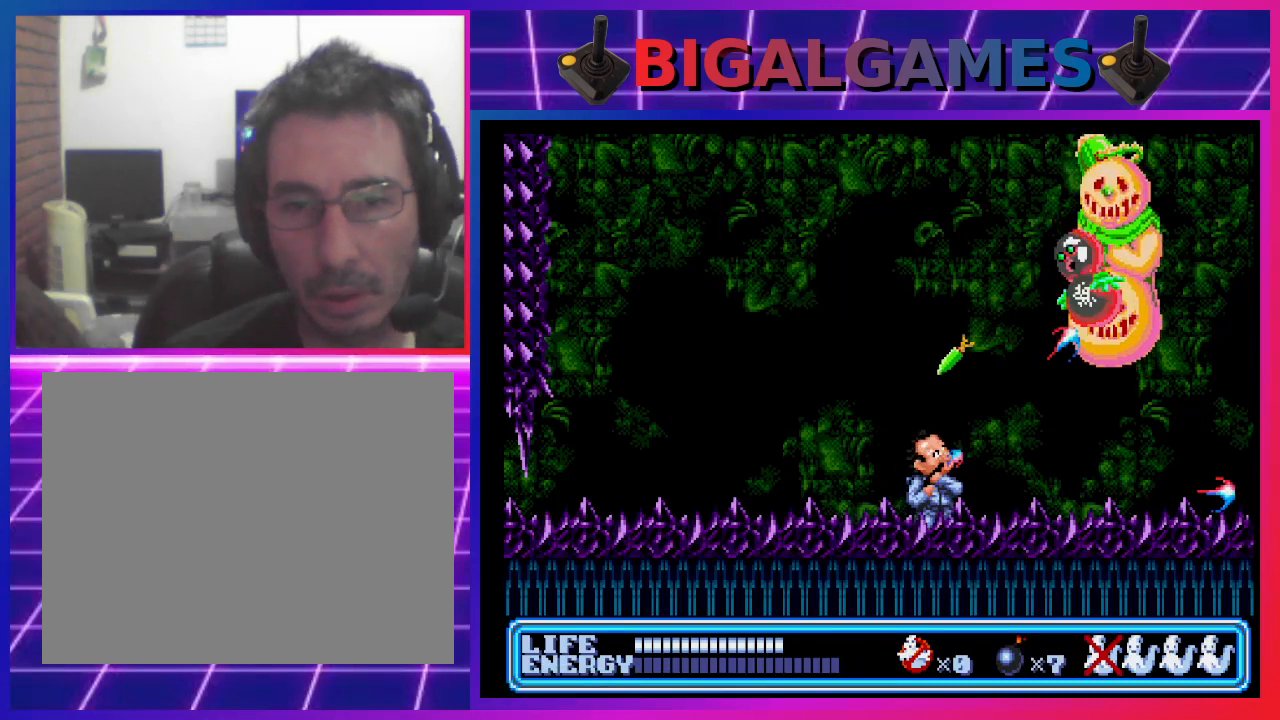
{"buttons": ["DPAD_UP", "DPAD_RIGHT"], "left_stick": "center", "events": [[67, "CROSS", "up"], [167, "CROSS", "down"], [200, "CROSS", "up"], [300, "CROSS", "down"], [367, "CROSS", "up"], [433, "CROSS", "down"], [500, "CROSS", "up"]]}